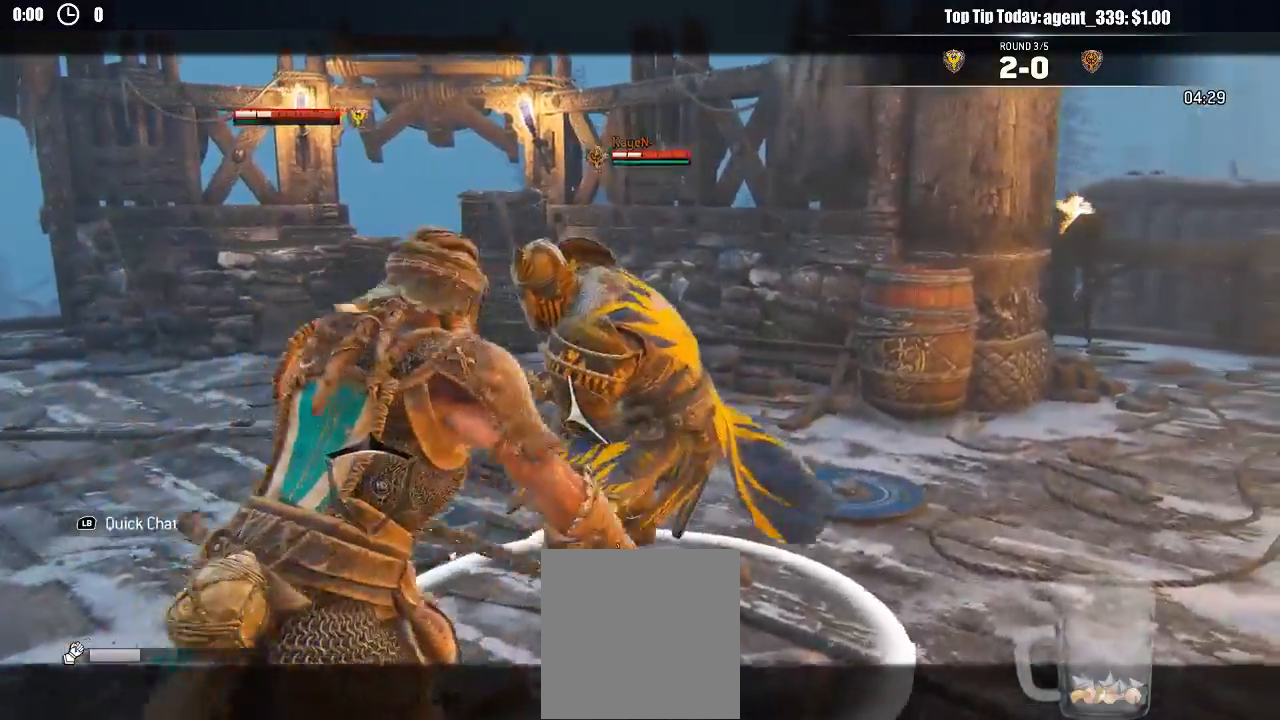
Gameplay with a controller (Xbox layout); each line is a JSON object with the inputs held at the frame after it (dt_ms = milliseconds from this image to that frame). "events" lists button and stick changes between this image and that frame as [ms after this image, input, new state], when the widget could be followed in between.
{"dt_ms": 1000, "buttons": ["L2"], "left_stick": "down-left", "right_stick": "center"}
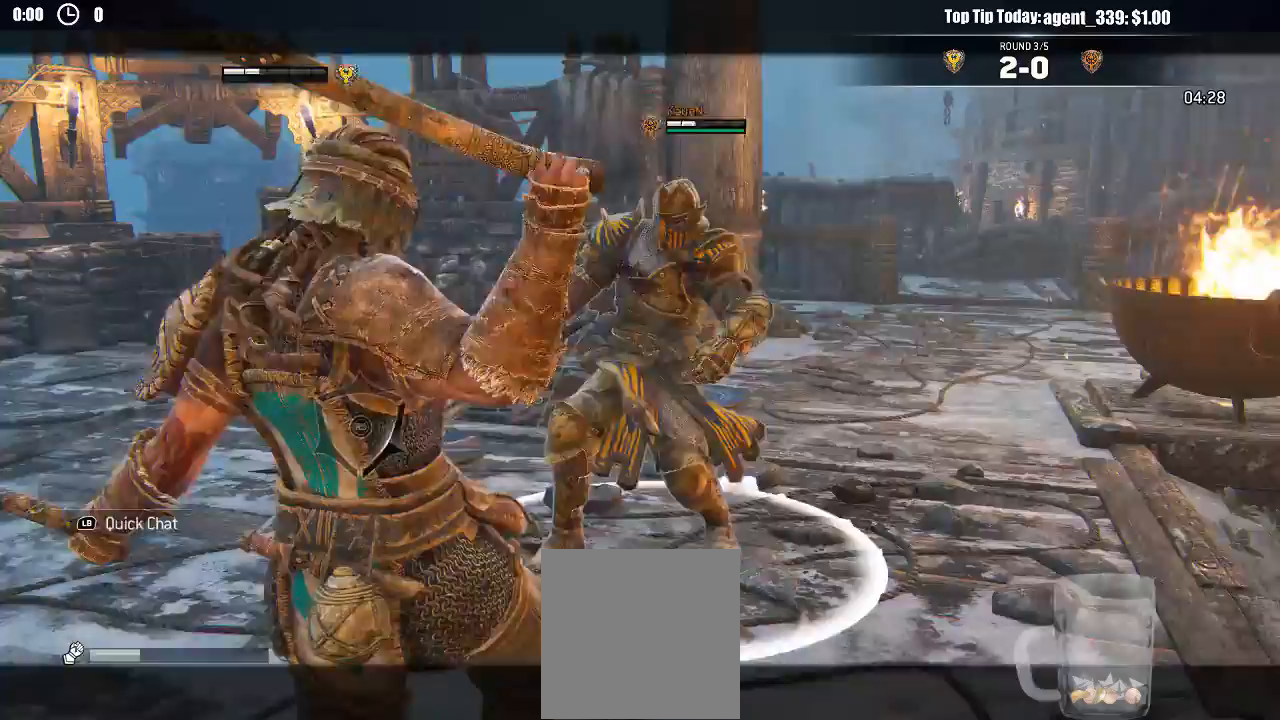
{"dt_ms": 500, "buttons": ["L2"], "left_stick": "left", "right_stick": "left", "events": [[117, "left_stick", "left"], [200, "right_stick", "up-left"], [317, "R1", "down"], [383, "R1", "up"], [400, "right_stick", "left"]]}
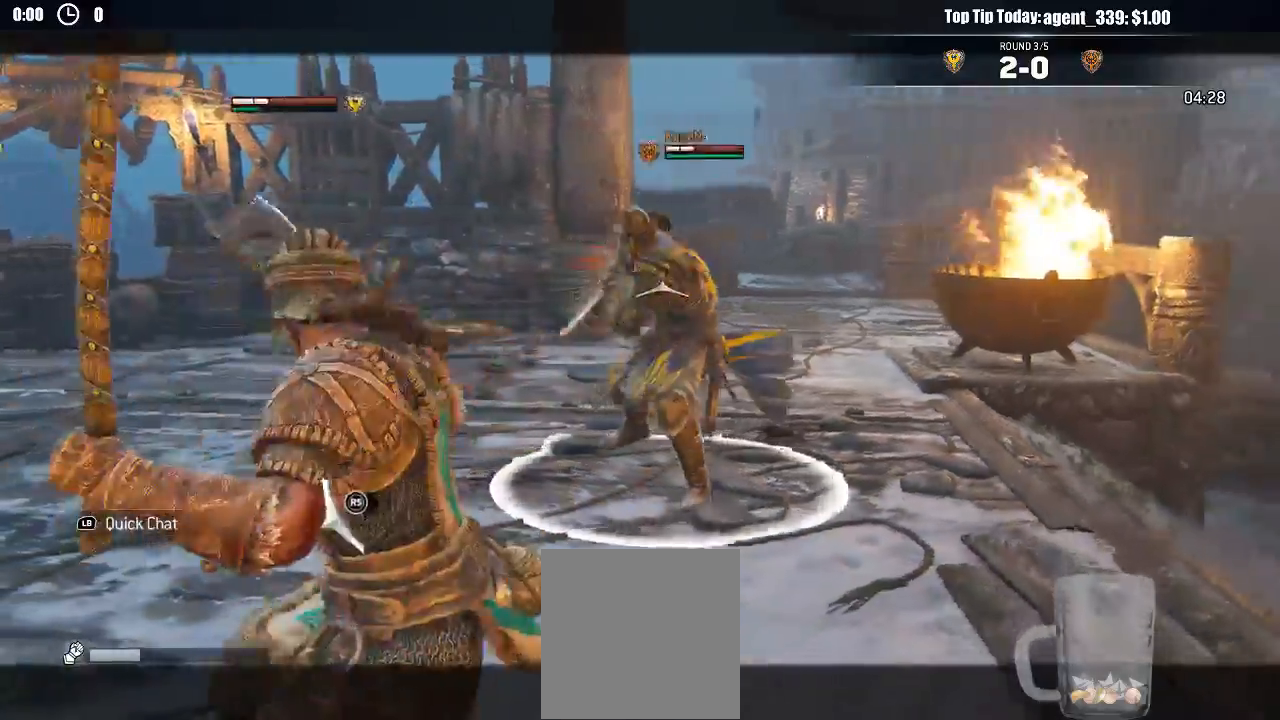
{"dt_ms": 500, "buttons": ["L2"], "left_stick": "left", "right_stick": "center"}
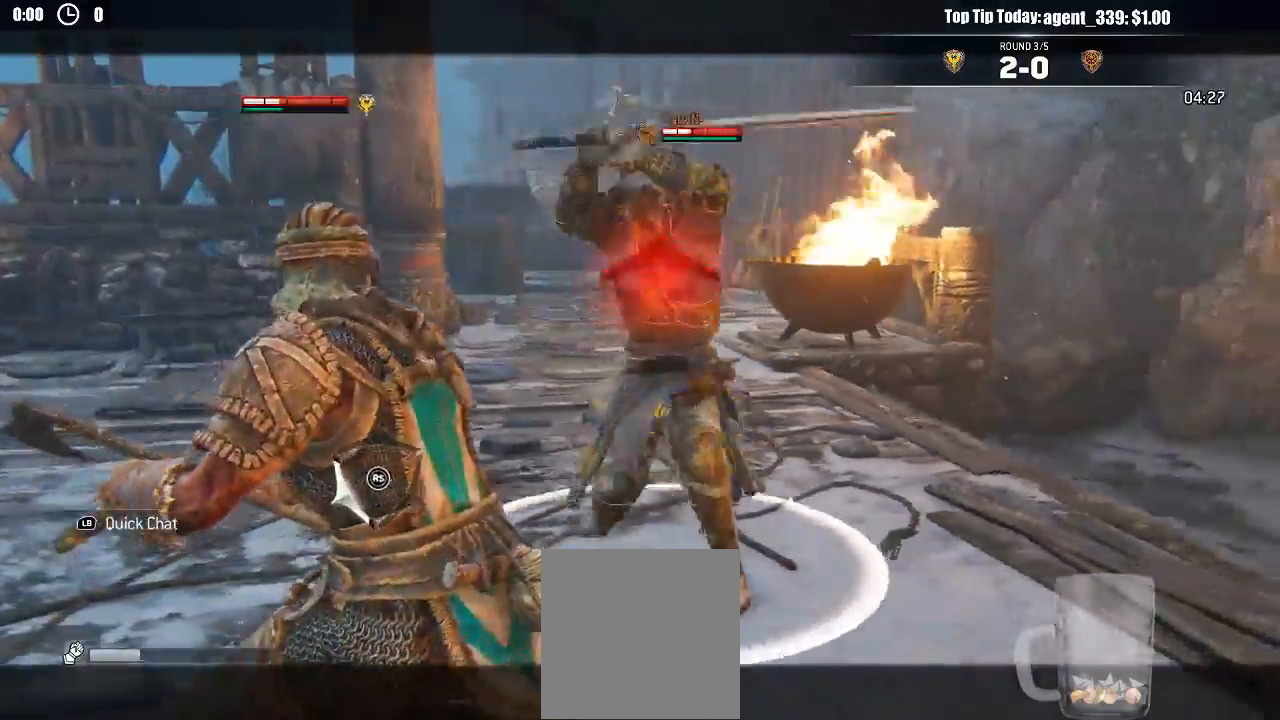
{"dt_ms": 500, "buttons": ["L2"], "left_stick": "left", "right_stick": "center", "events": [[33, "right_stick", "up"], [50, "left_stick", "up"], [117, "right_stick", "up-left"], [167, "R3", "down"], [217, "right_stick", "up"], [250, "R3", "up"], [333, "left_stick", "up-left"], [350, "right_stick", "center"], [433, "left_stick", "left"]]}
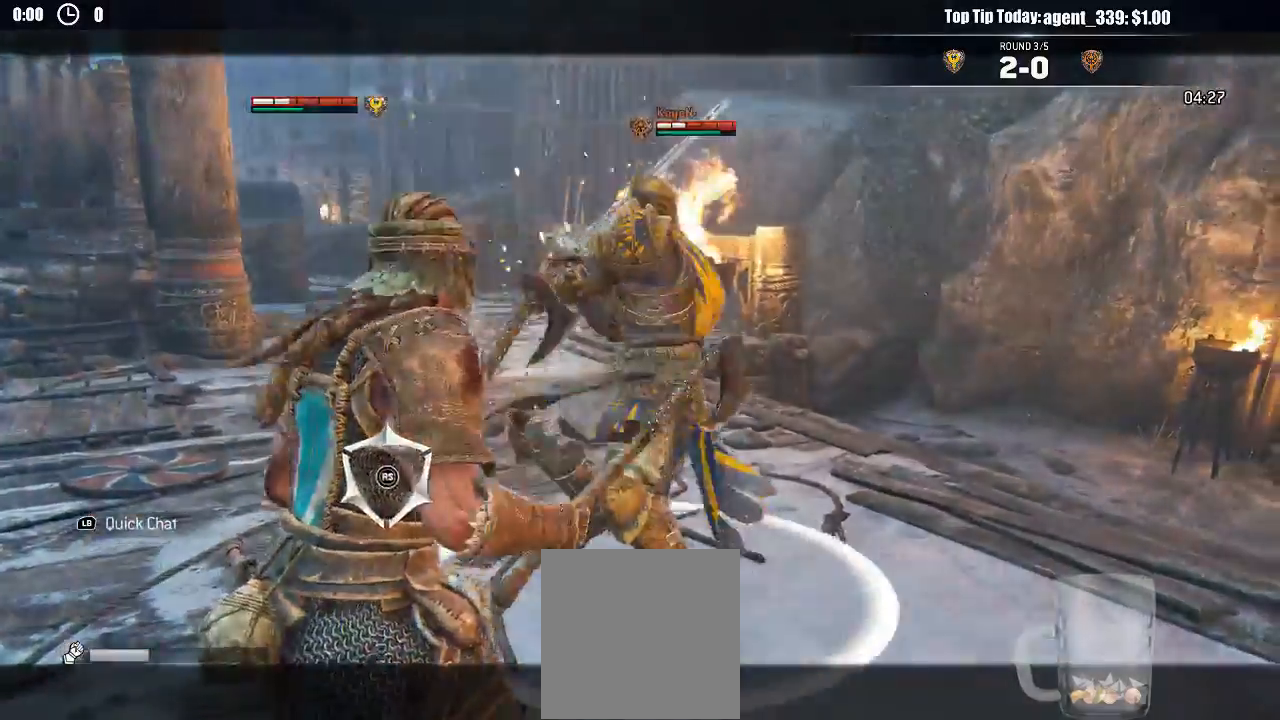
{"dt_ms": 1000, "buttons": ["L2"], "left_stick": "up-right", "right_stick": "center"}
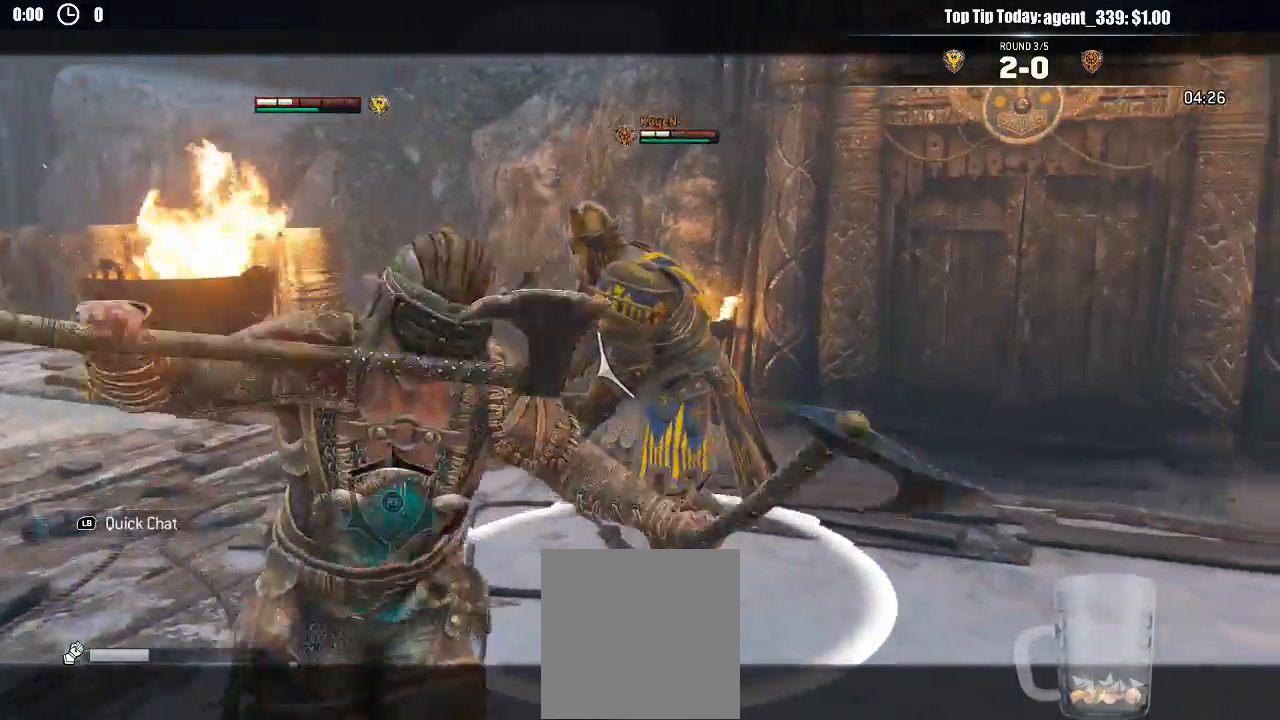
{"dt_ms": 500, "buttons": ["L2", "R2"], "left_stick": "right", "right_stick": "right", "events": [[83, "right_stick", "right"], [300, "left_stick", "right"], [467, "R2", "down"]]}
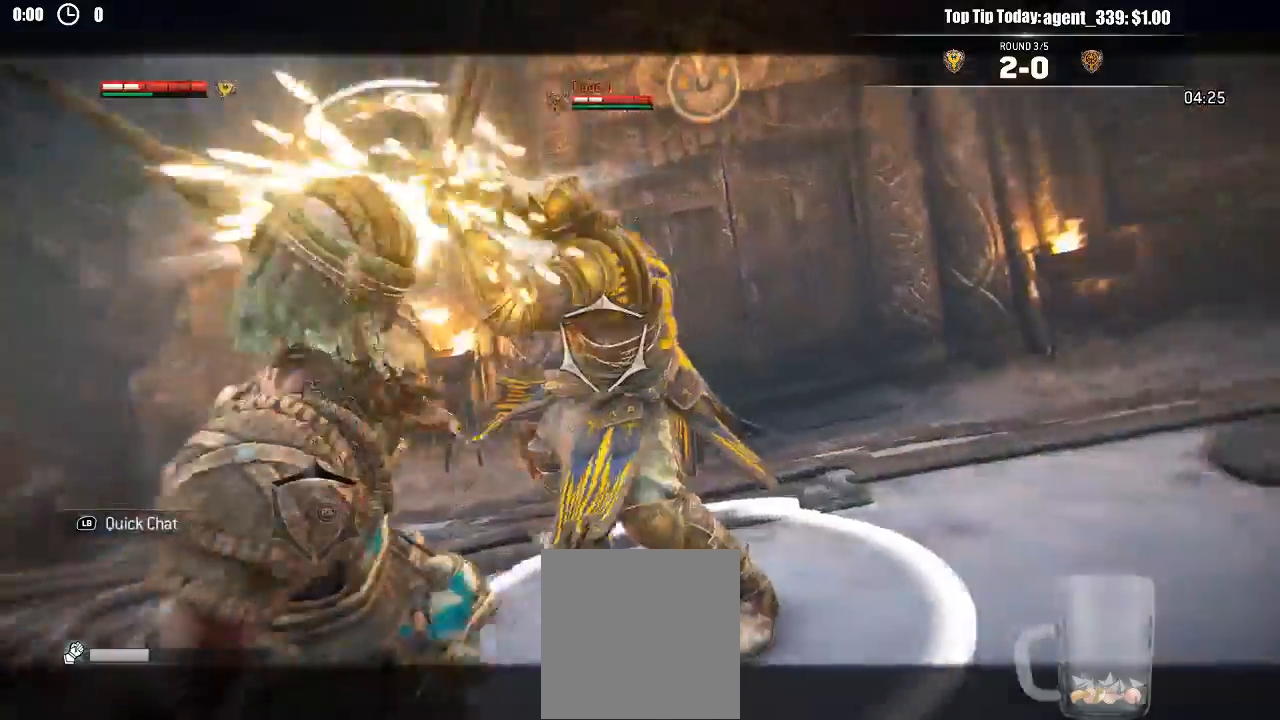
{"dt_ms": 500, "buttons": ["L2"], "left_stick": "left", "right_stick": "left", "events": [[100, "R2", "up"], [100, "left_stick", "down"], [100, "right_stick", "center"], [267, "left_stick", "left"], [383, "right_stick", "left"]]}
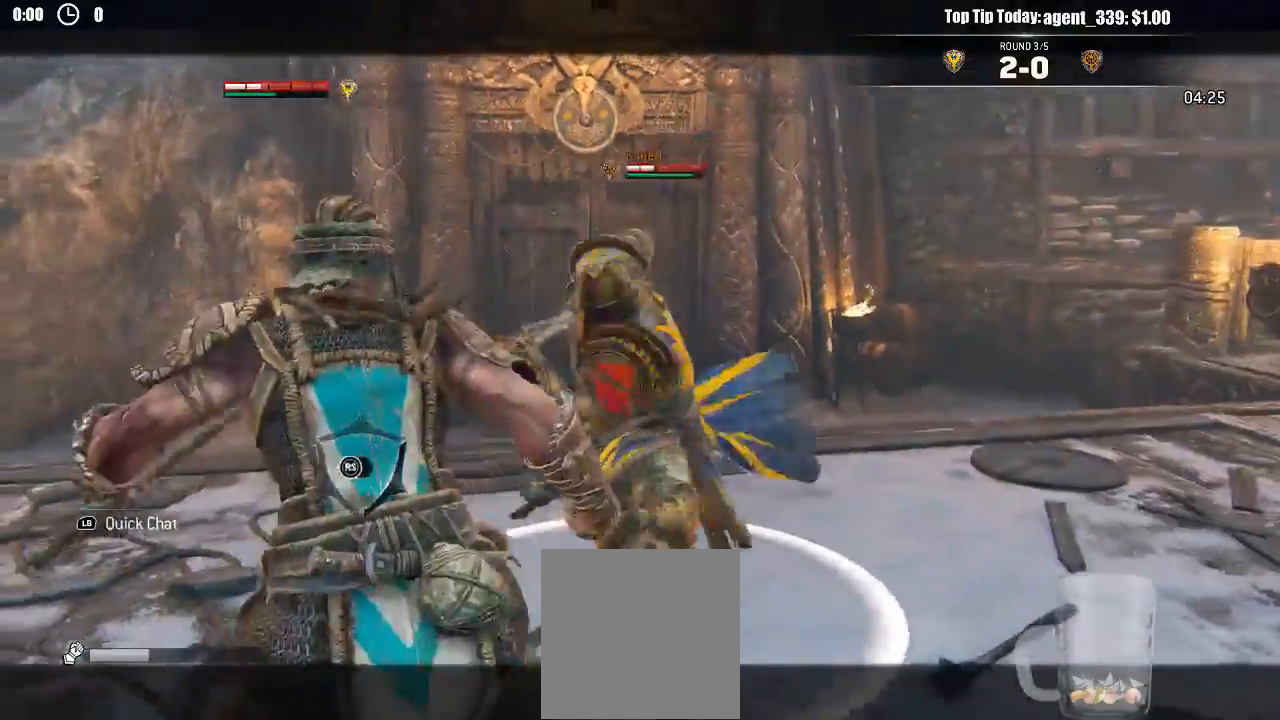
{"dt_ms": 1000, "buttons": ["L2"], "left_stick": "up", "right_stick": "center"}
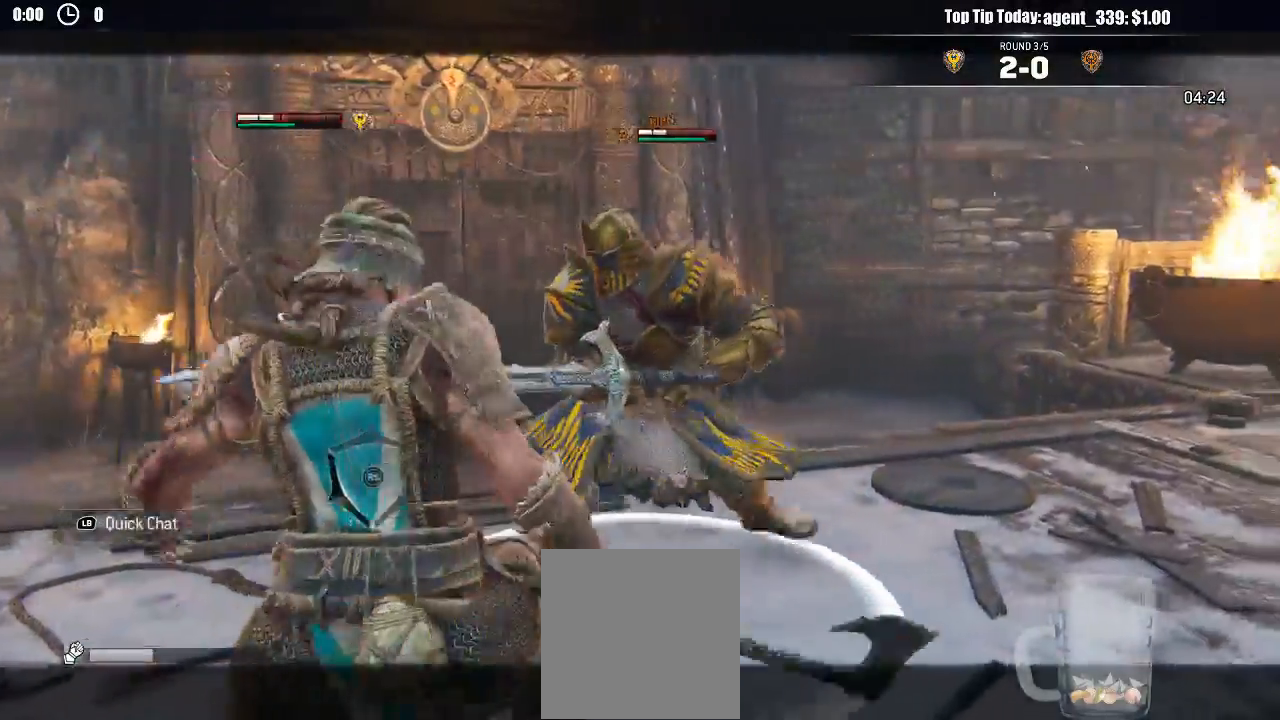
{"dt_ms": 500, "buttons": ["L2"], "left_stick": "up", "right_stick": "center"}
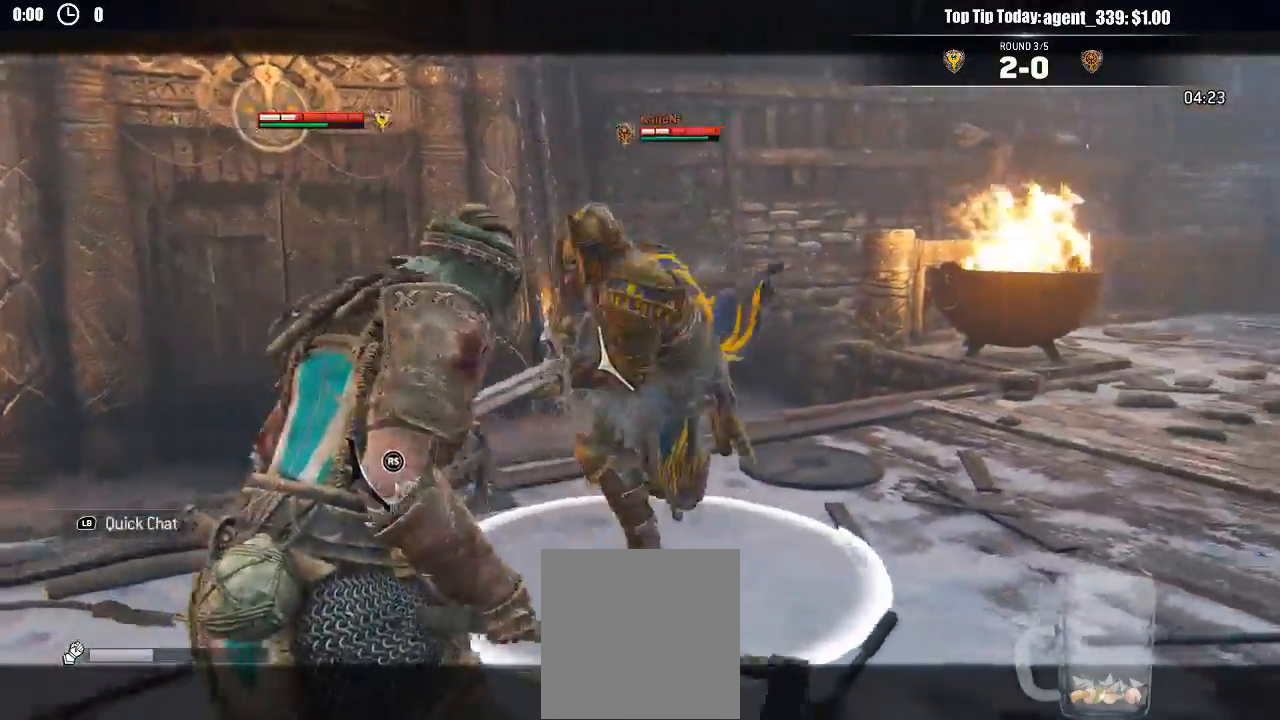
{"dt_ms": 500, "buttons": ["L2"], "left_stick": "left", "right_stick": "center", "events": [[200, "left_stick", "left"], [300, "left_stick", "down-left"], [500, "left_stick", "left"]]}
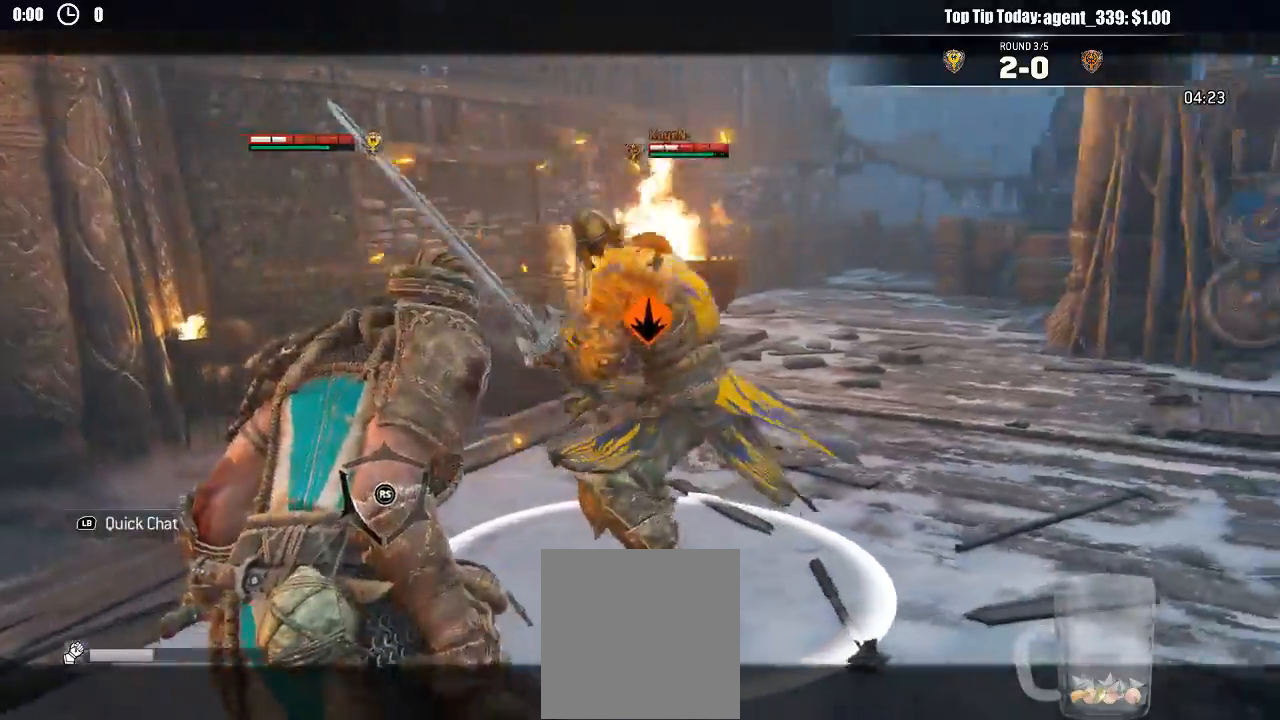
{"dt_ms": 1000, "buttons": ["L2", "R2", "R3"], "left_stick": "right", "right_stick": "right"}
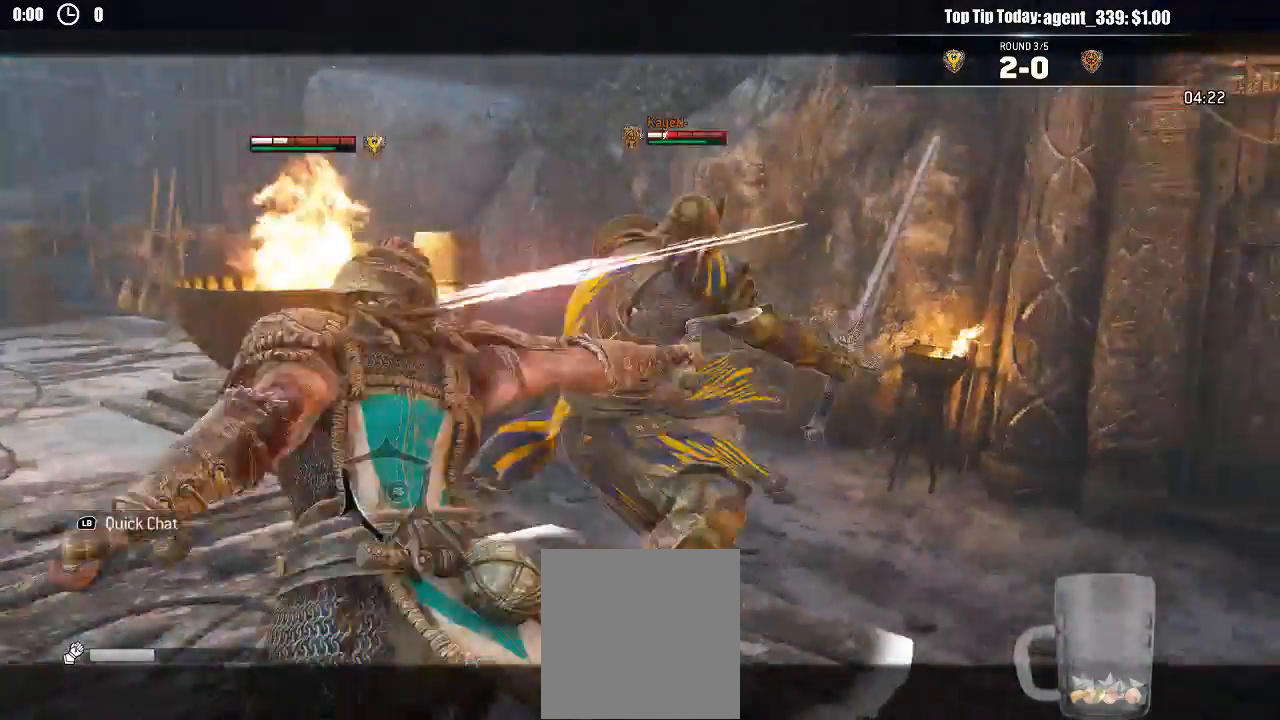
{"dt_ms": 500, "buttons": ["X", "L2"], "left_stick": "right", "right_stick": "center", "events": [[117, "R3", "up"], [167, "R2", "up"], [167, "right_stick", "center"], [250, "B", "down"], [350, "B", "up"], [450, "X", "down"]]}
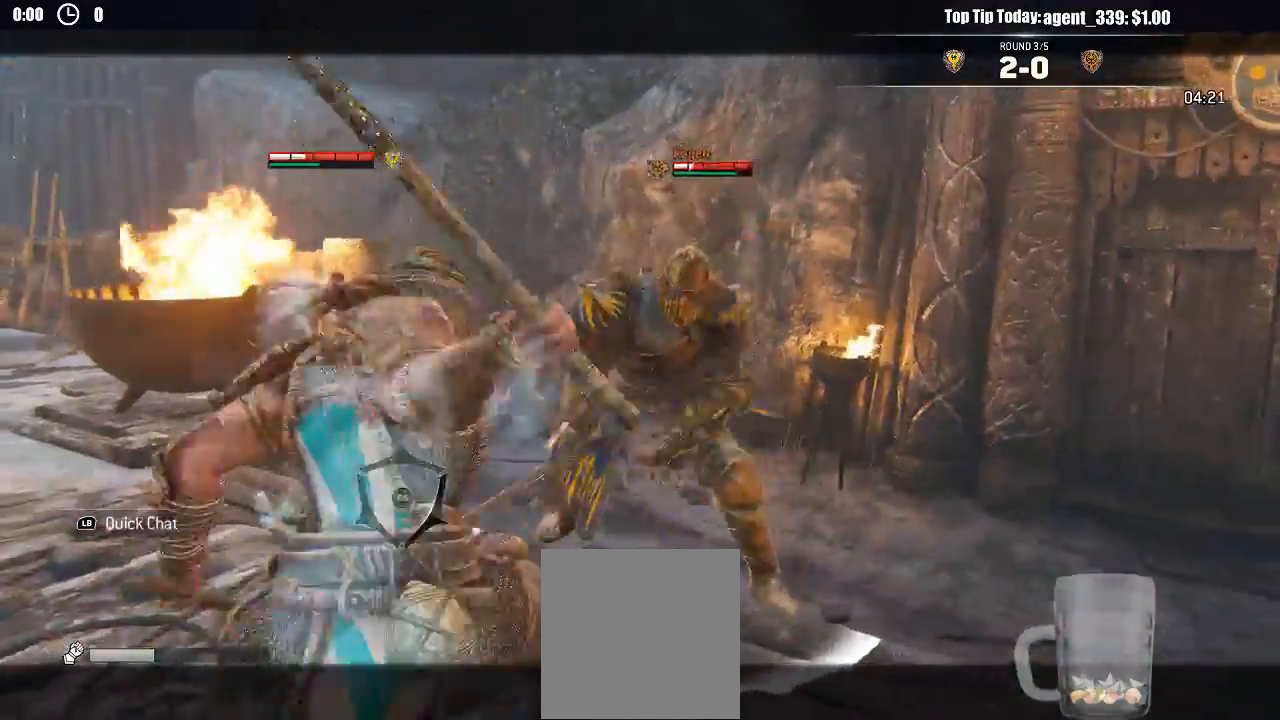
{"dt_ms": 500, "buttons": ["L2"], "left_stick": "up-right", "right_stick": "right", "events": [[33, "X", "up"], [200, "right_stick", "down-right"], [267, "left_stick", "up-right"], [467, "right_stick", "right"]]}
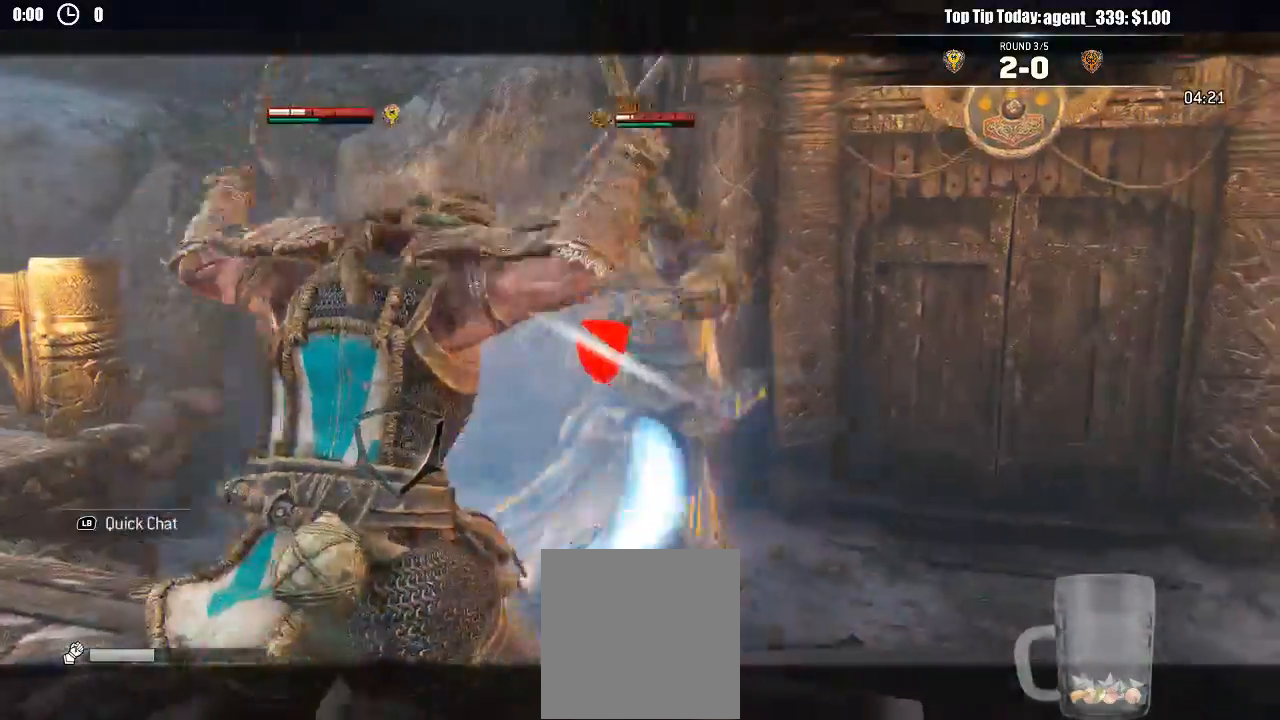
{"dt_ms": 500, "buttons": ["L2"], "left_stick": "center", "right_stick": "right"}
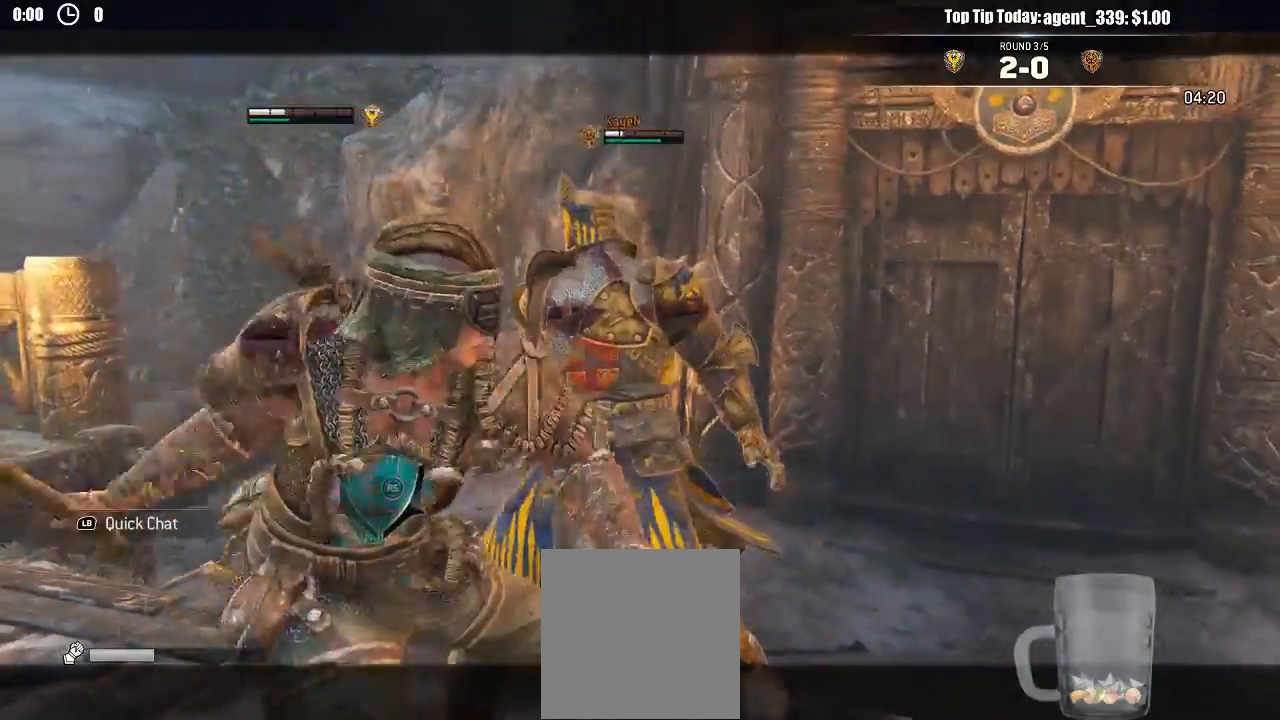
{"dt_ms": 500, "buttons": ["L2"], "left_stick": "center", "right_stick": "center", "events": [[400, "right_stick", "center"]]}
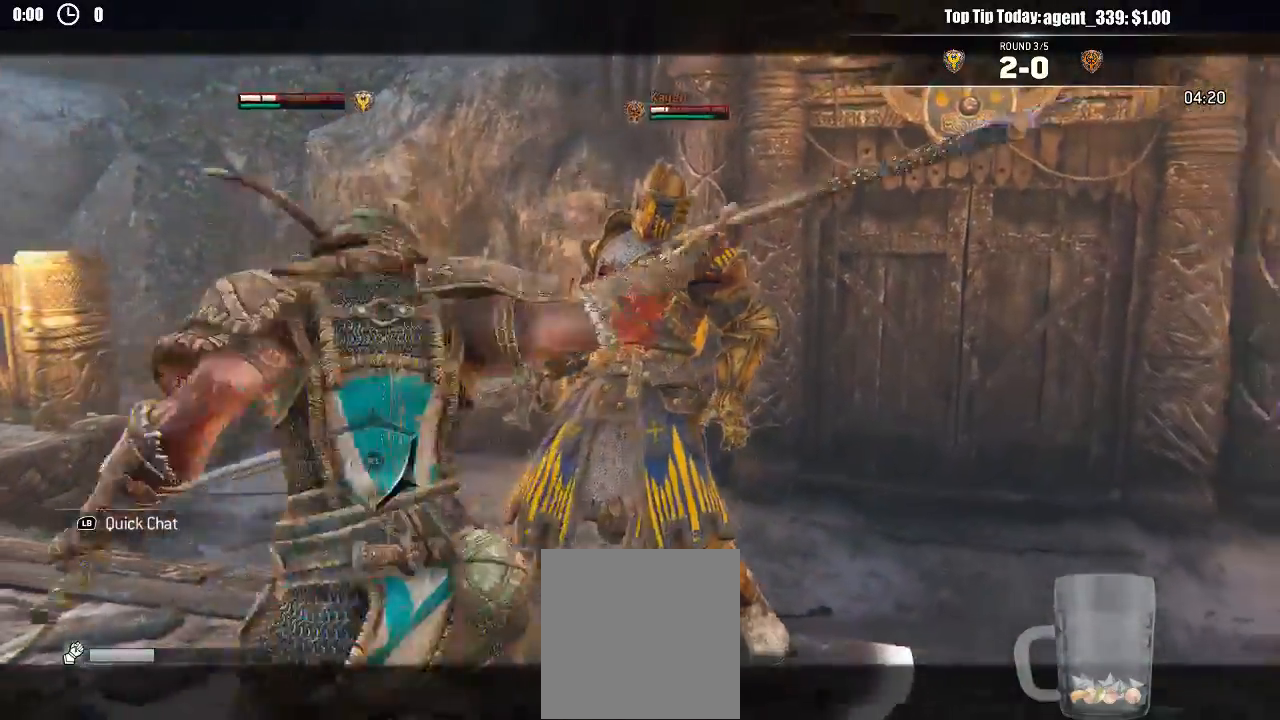
{"dt_ms": 1000, "buttons": ["L2"], "left_stick": "center", "right_stick": "center"}
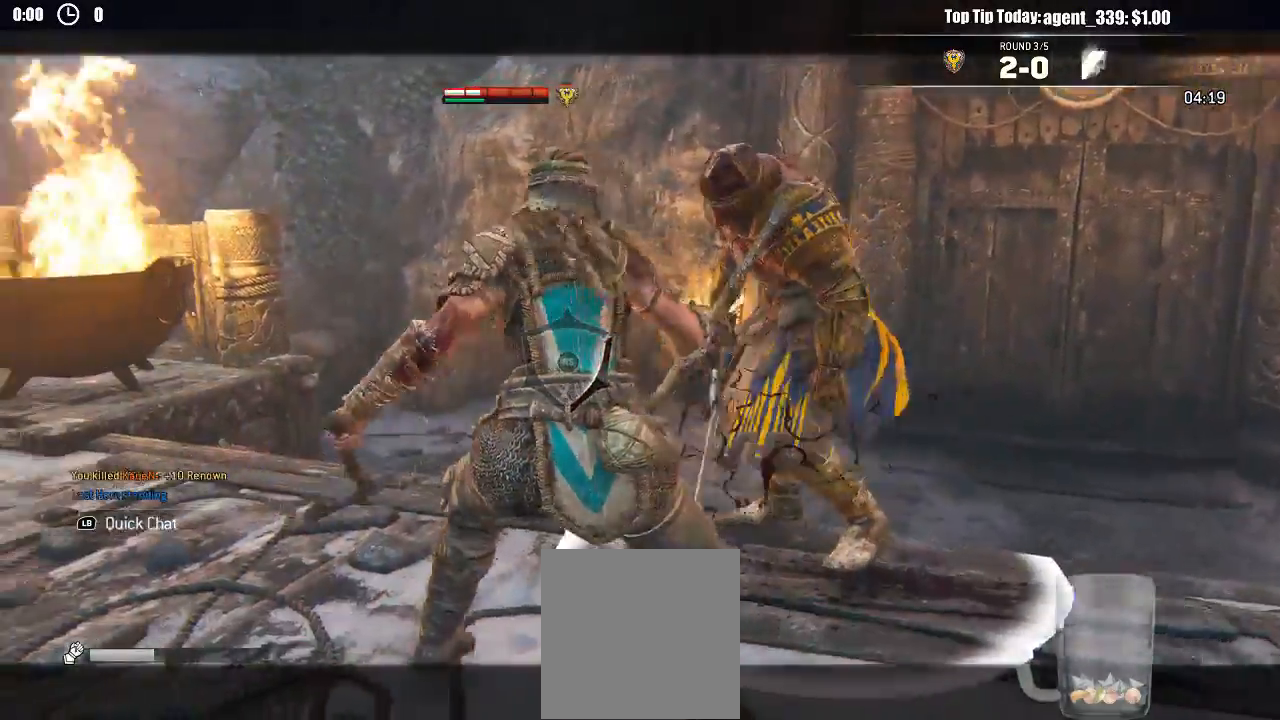
{"dt_ms": 1000, "buttons": ["L2"], "left_stick": "center", "right_stick": "center"}
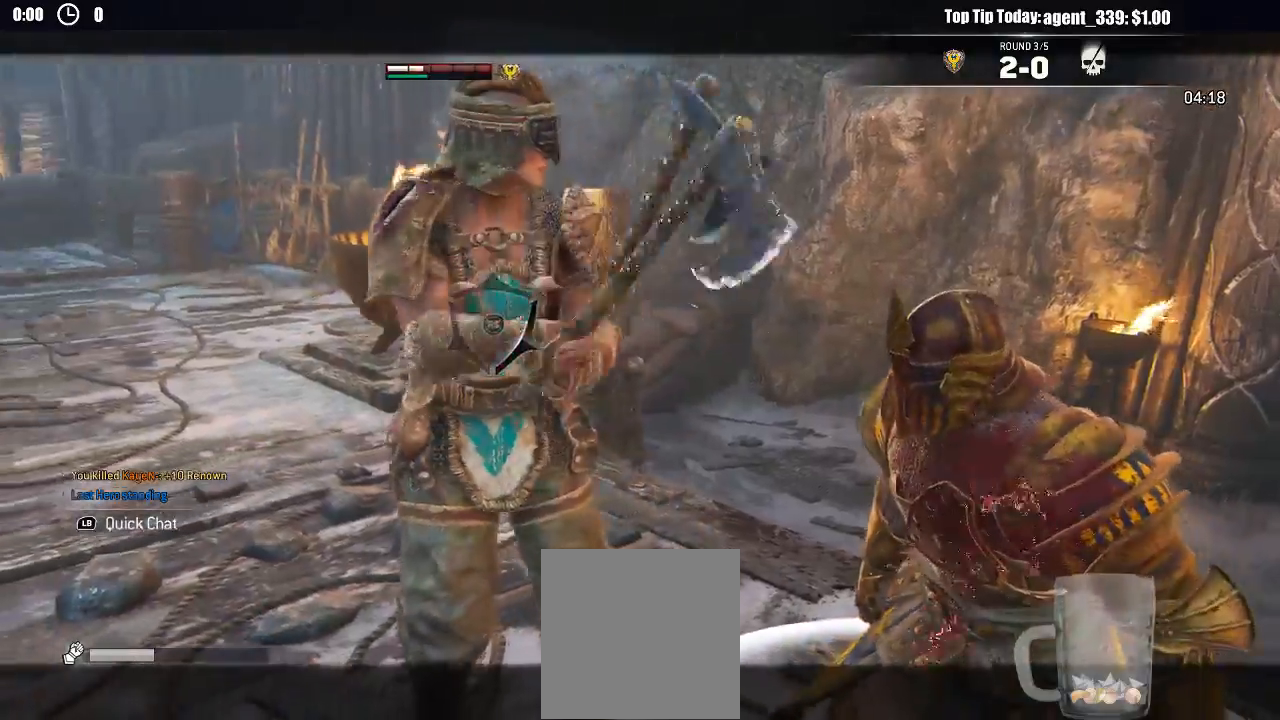
{"dt_ms": 500, "buttons": ["L2"], "left_stick": "center", "right_stick": "center", "events": []}
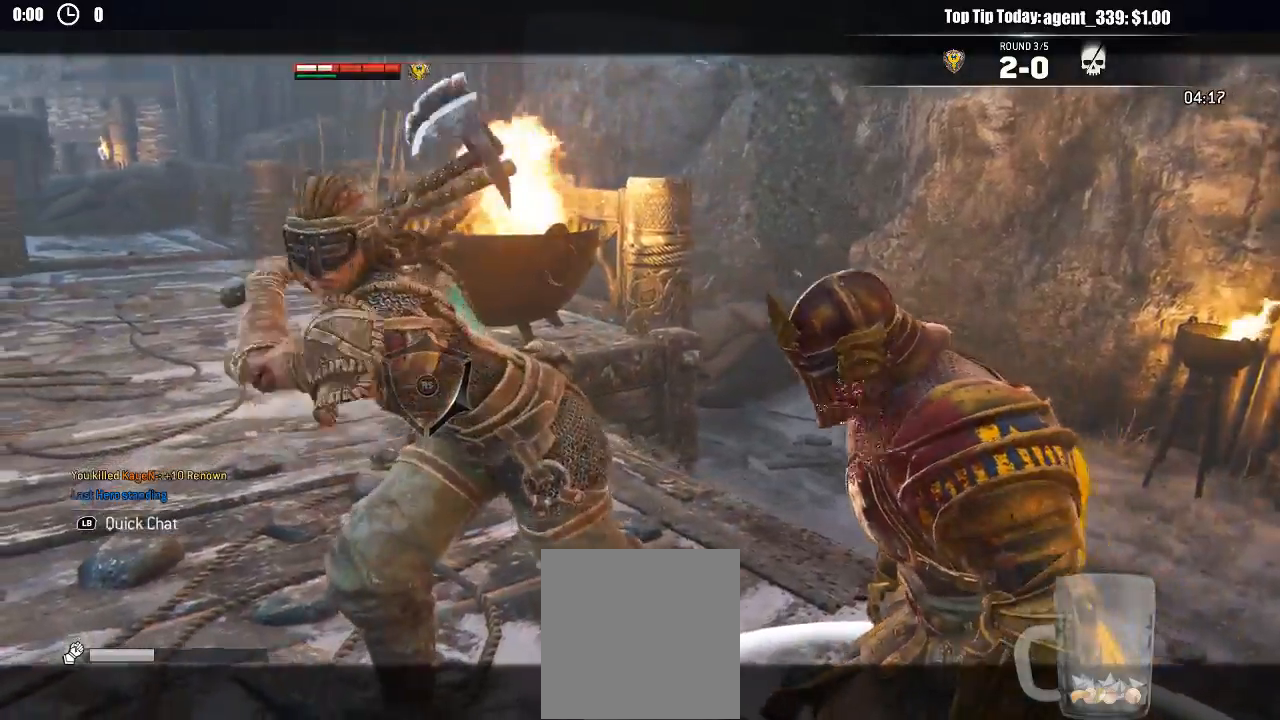
{"dt_ms": 500, "buttons": ["L2"], "left_stick": "center", "right_stick": "center", "events": []}
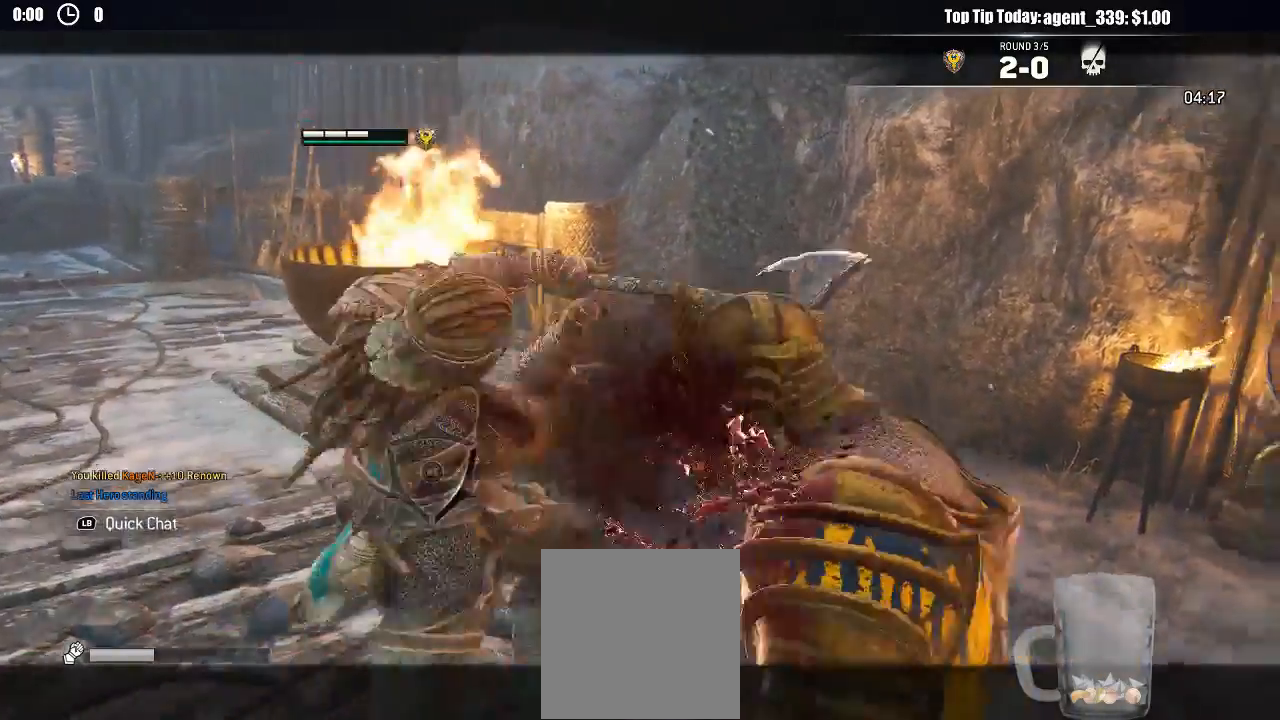
{"dt_ms": 500, "buttons": ["L2"], "left_stick": "center", "right_stick": "center", "events": [[250, "DPAD_RIGHT", "down"], [300, "DPAD_RIGHT", "up"]]}
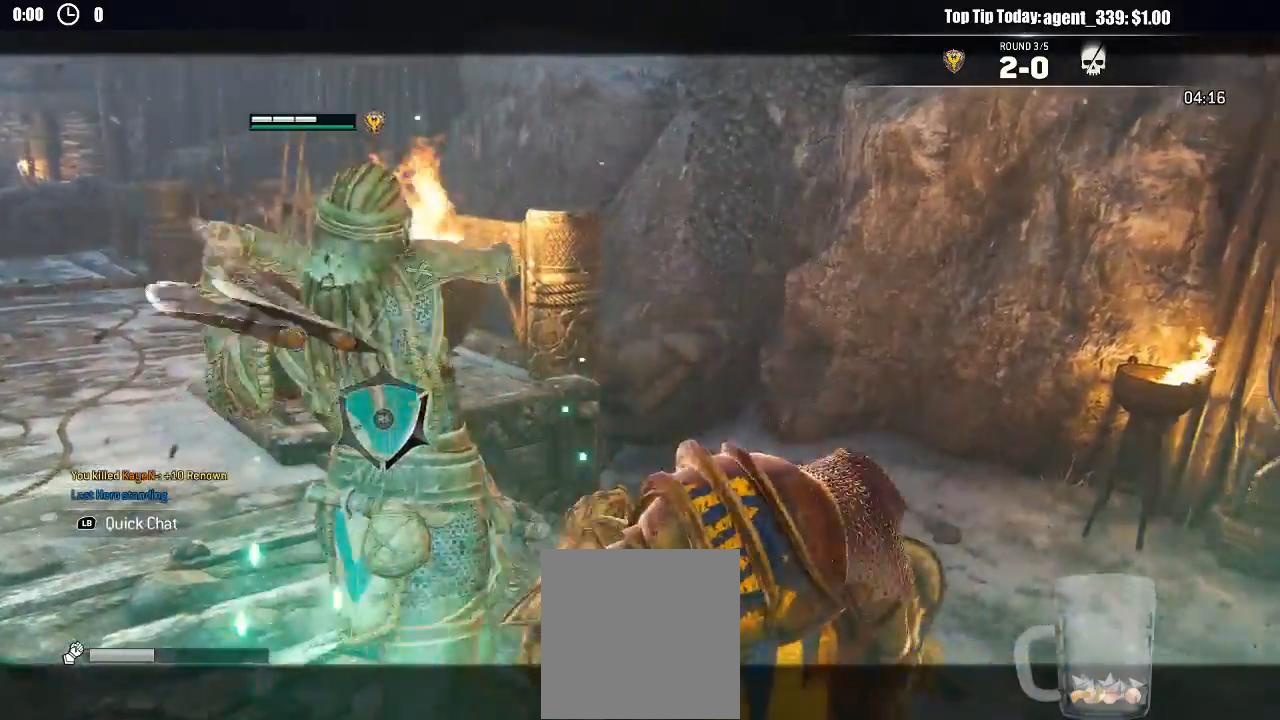
{"dt_ms": 500, "buttons": [], "left_stick": "center", "right_stick": "center", "events": [[167, "L2", "up"]]}
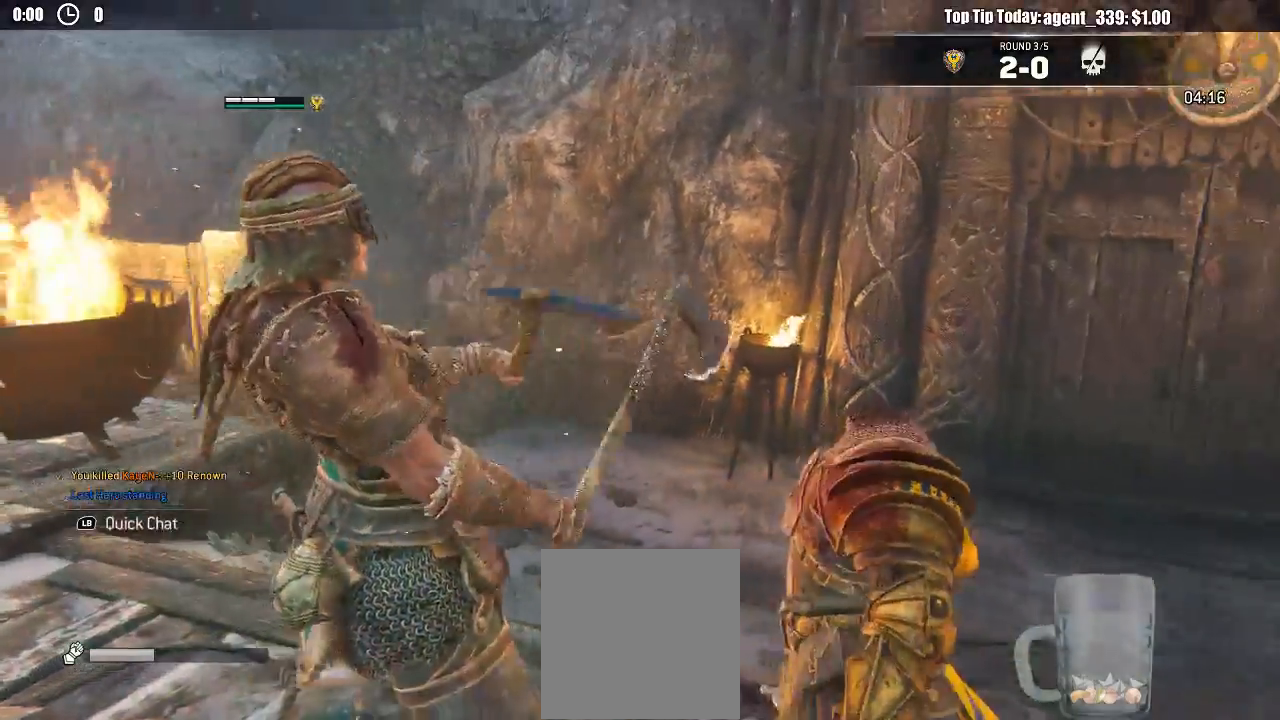
{"dt_ms": 500, "buttons": [], "left_stick": "center", "right_stick": "center", "events": []}
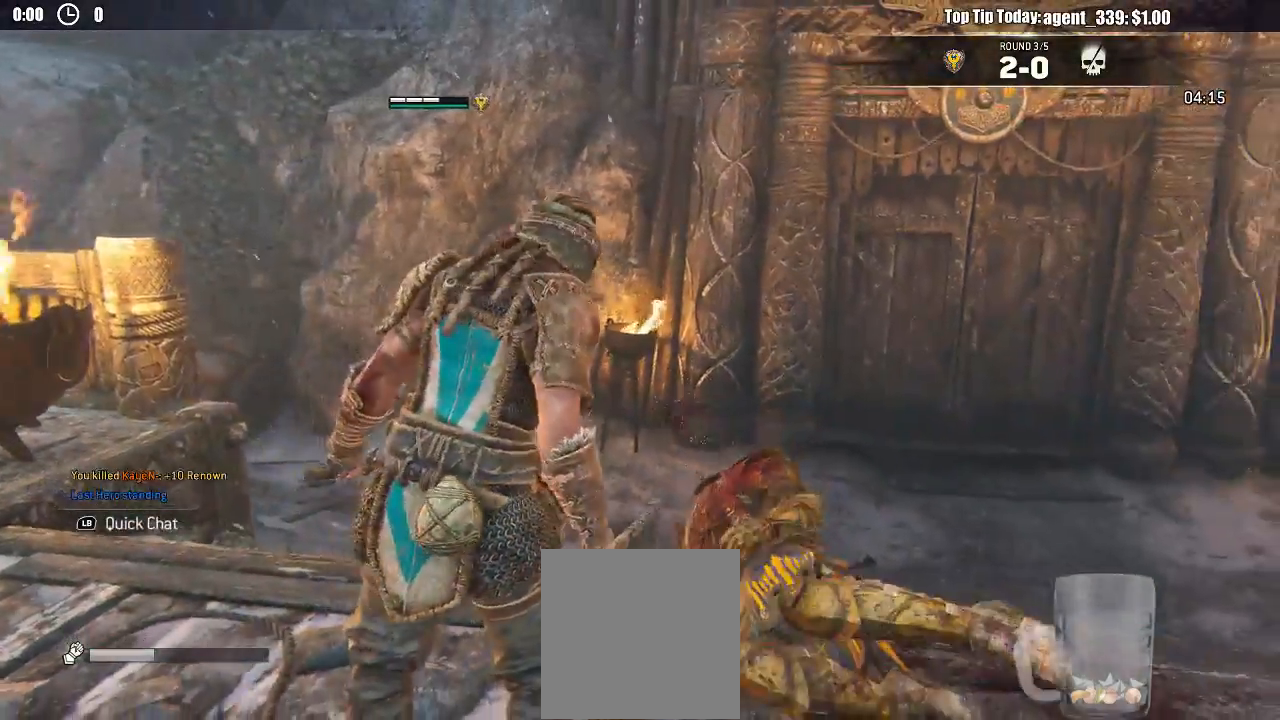
{"dt_ms": 500, "buttons": [], "left_stick": "center", "right_stick": "right", "events": [[17, "right_stick", "right"]]}